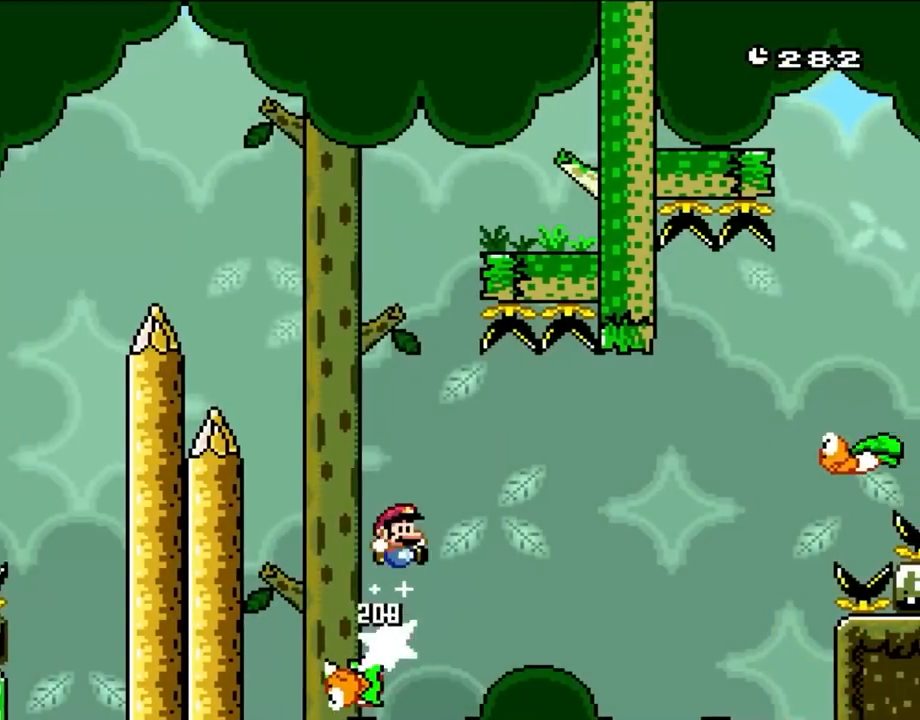
Gameplay with a controller (Nintendo layout); each line is a JSON object with the inputs held at the frame after it. "events" lists button and stick changes between this image and that frame as [ms after this image, input, new state], when the widget could be followed in between. Not read: L3 R1 R3.
{"buttons": ["B", "Y", "DPAD_RIGHT"], "events": [[150, "B", "up"], [317, "B", "down"]]}
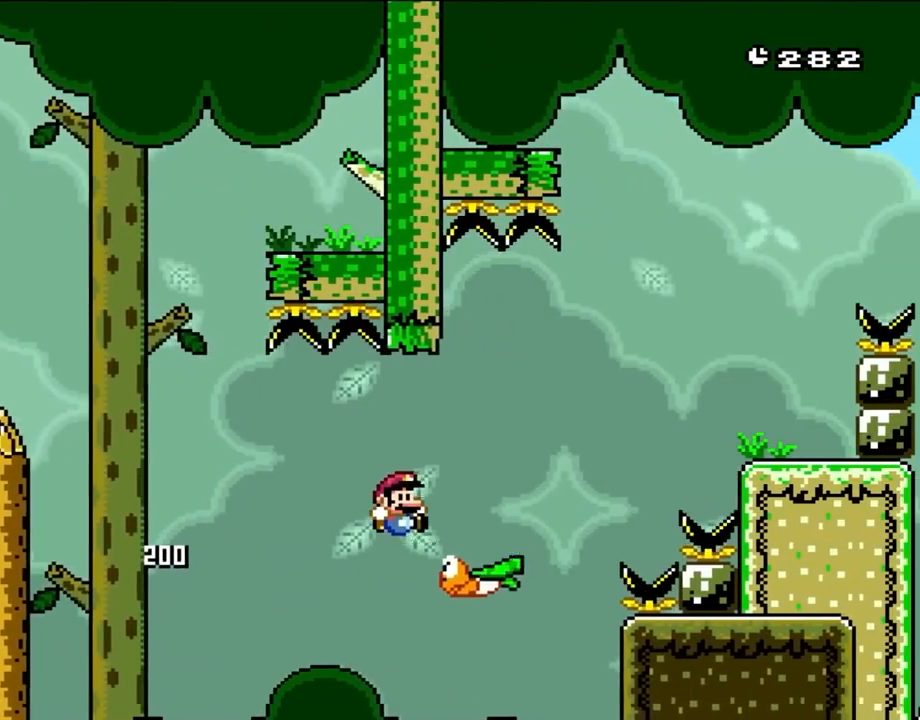
{"buttons": ["B", "Y", "DPAD_RIGHT"], "events": [[17, "B", "up"], [50, "B", "down"], [433, "B", "up"], [500, "B", "down"]]}
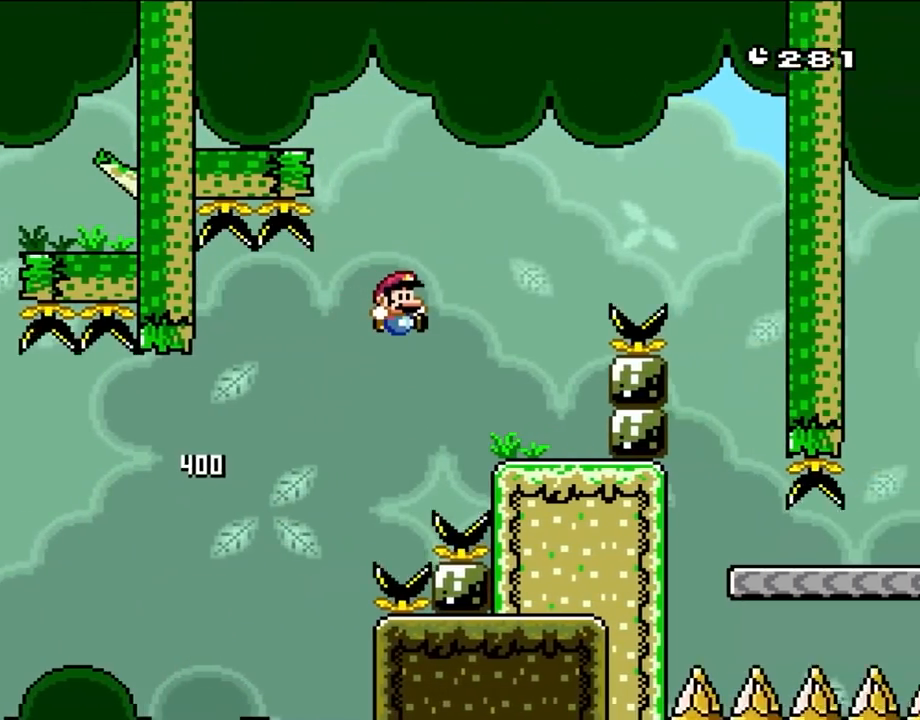
{"buttons": ["Y"], "events": [[200, "B", "up"], [250, "DPAD_RIGHT", "up"], [283, "DPAD_LEFT", "down"], [433, "DPAD_LEFT", "up"]]}
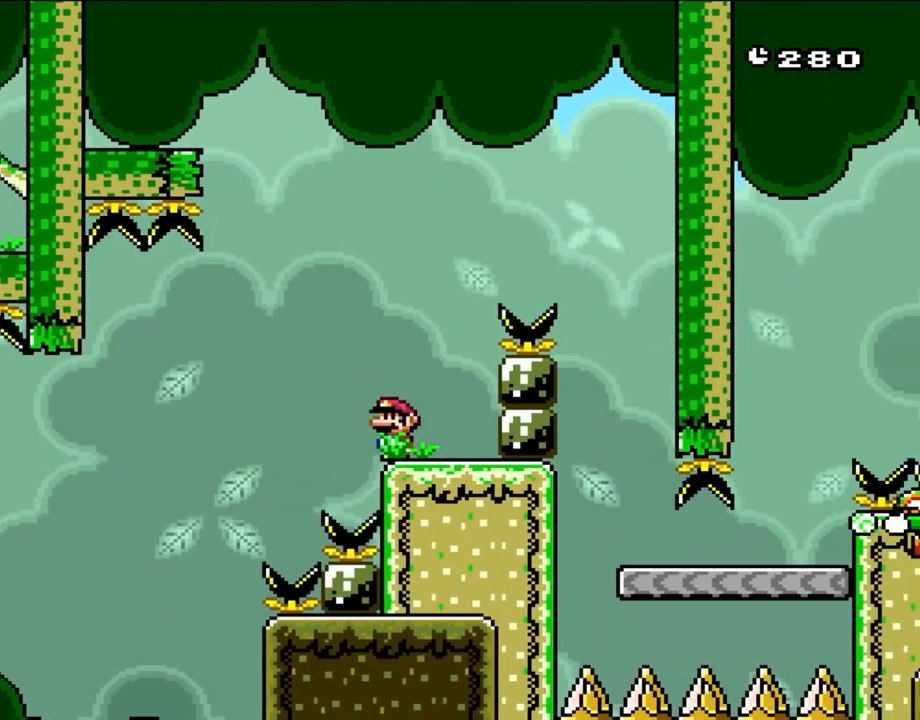
{"buttons": ["B", "Y", "DPAD_RIGHT"], "events": [[317, "DPAD_RIGHT", "down"], [350, "B", "down"]]}
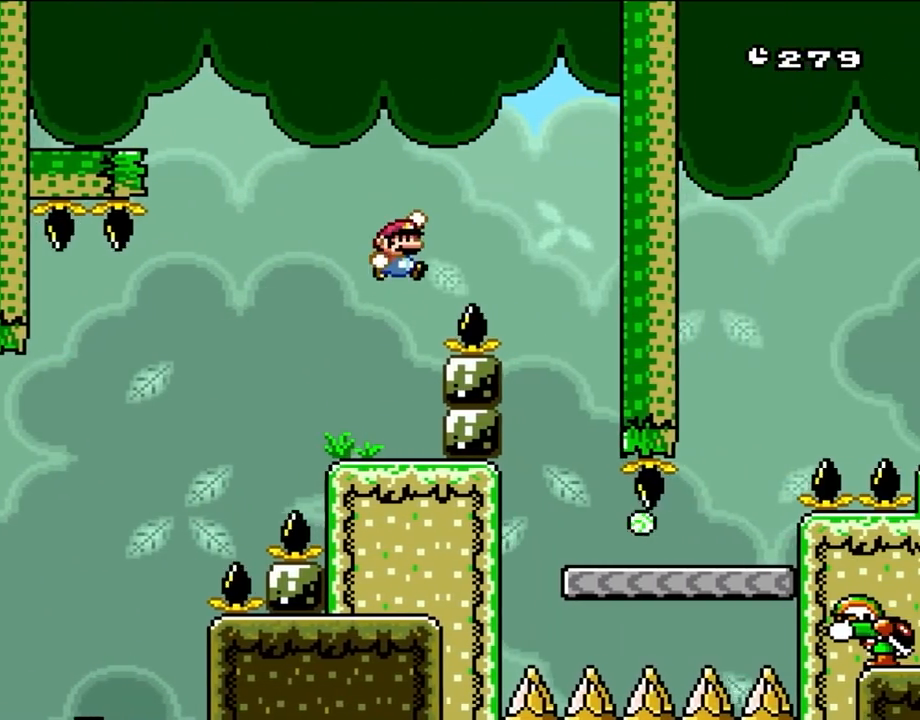
{"buttons": ["Y", "DPAD_LEFT"], "events": [[350, "B", "up"], [400, "DPAD_LEFT", "down"], [400, "DPAD_RIGHT", "up"]]}
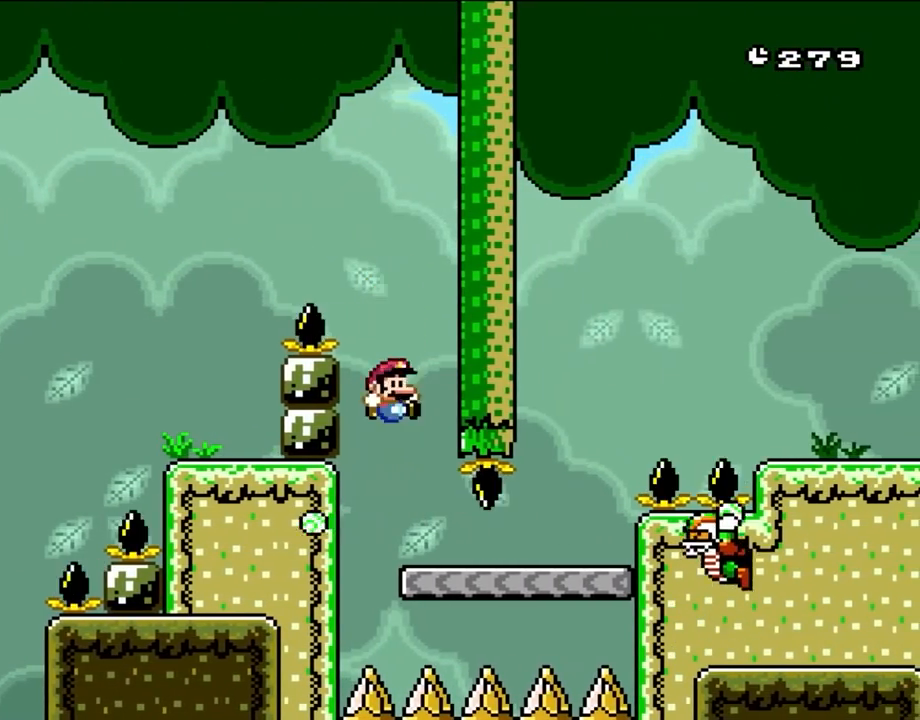
{"buttons": ["Y", "DPAD_RIGHT"], "events": [[50, "DPAD_LEFT", "up"], [83, "DPAD_RIGHT", "down"]]}
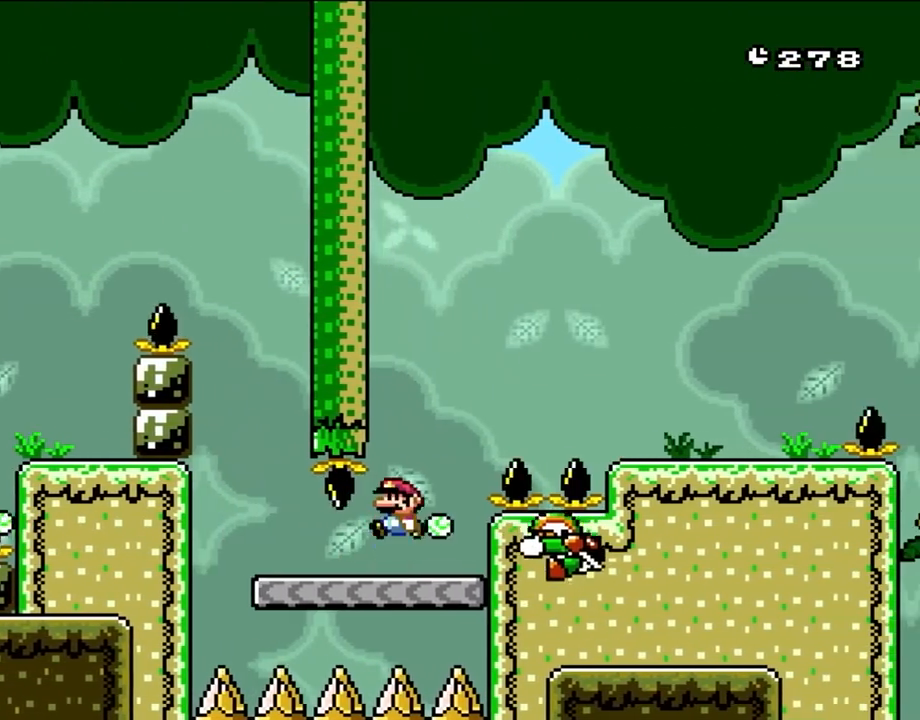
{"buttons": ["B", "Y", "DPAD_RIGHT"], "events": [[83, "B", "down"], [83, "DPAD_LEFT", "down"], [83, "DPAD_RIGHT", "up"], [200, "DPAD_LEFT", "up"], [233, "DPAD_RIGHT", "down"]]}
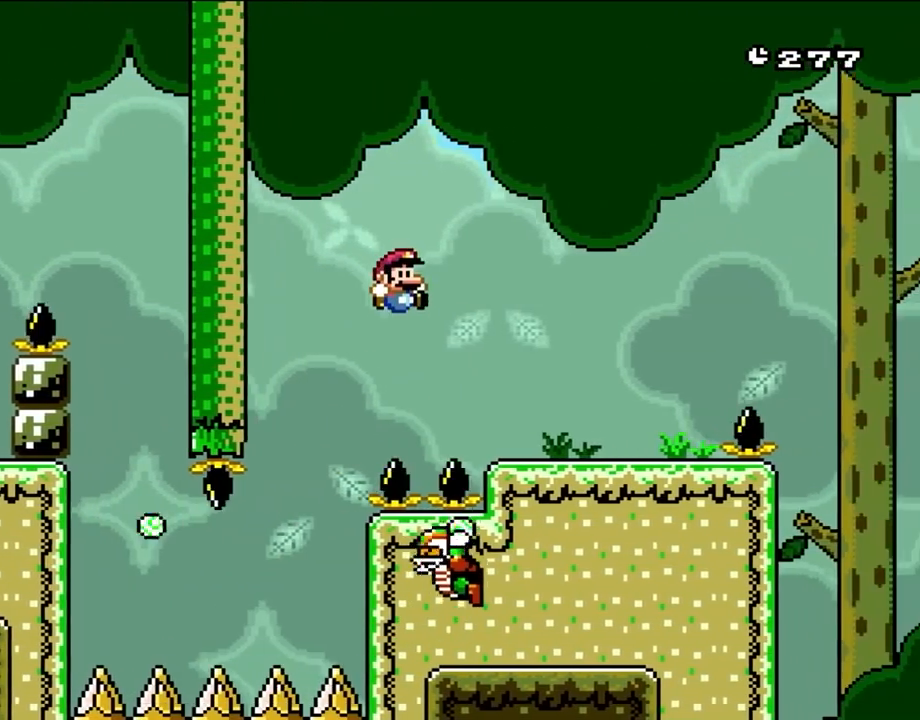
{"buttons": ["Y", "DPAD_RIGHT"], "events": [[217, "B", "up"]]}
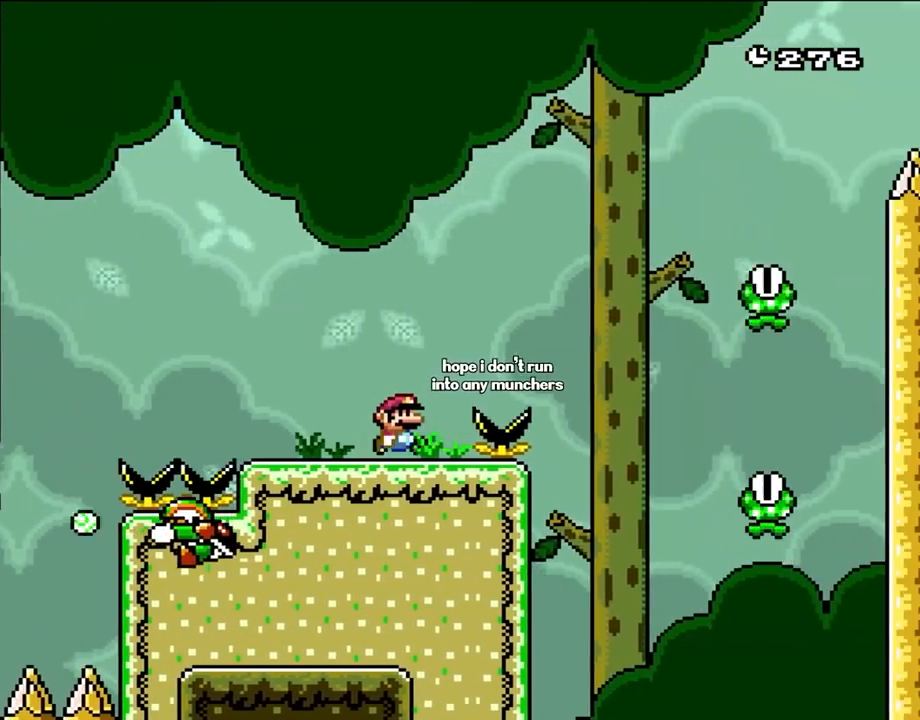
{"buttons": ["B", "Y", "DPAD_LEFT"], "events": [[283, "B", "down"], [283, "DPAD_LEFT", "down"], [283, "DPAD_RIGHT", "up"], [350, "A", "down"], [350, "X", "down"], [350, "Y", "up"], [467, "Y", "down"], [483, "A", "up"], [483, "X", "up"]]}
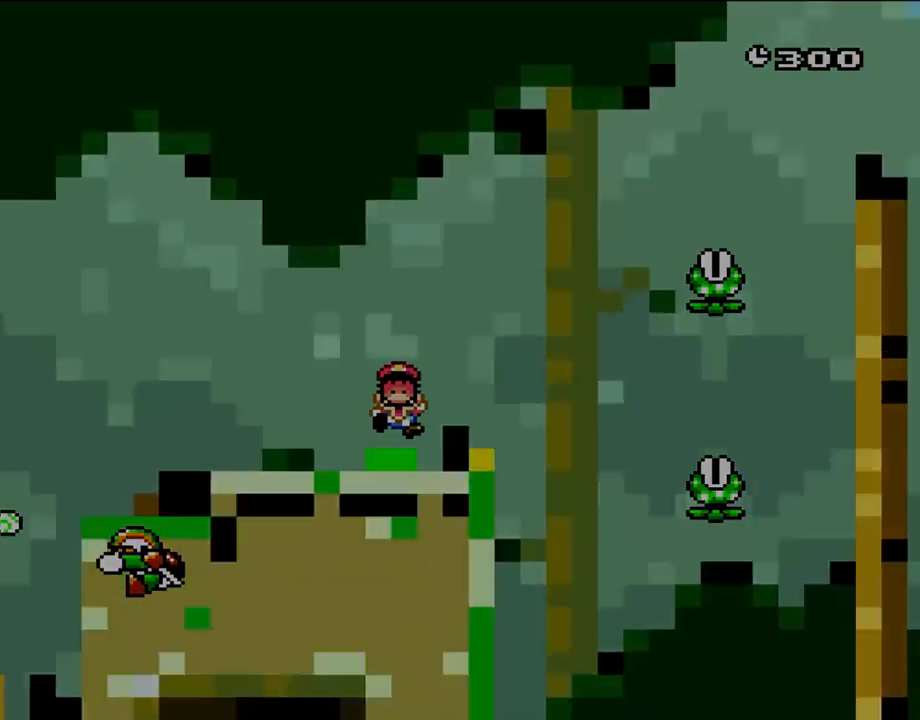
{"buttons": [], "events": [[200, "B", "up"], [217, "DPAD_LEFT", "up"], [250, "Y", "up"]]}
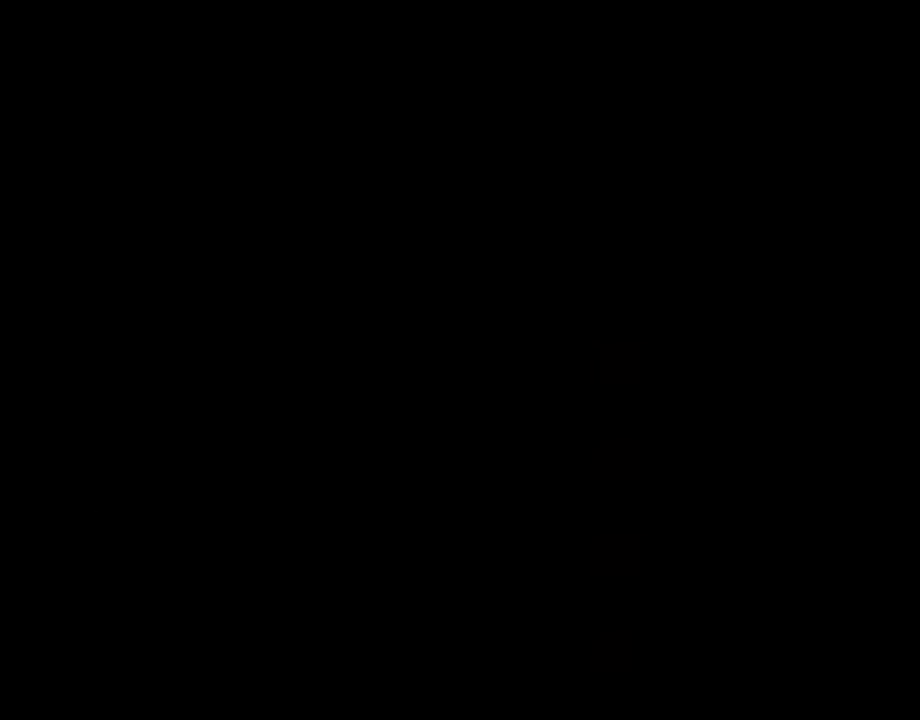
{"buttons": [], "events": []}
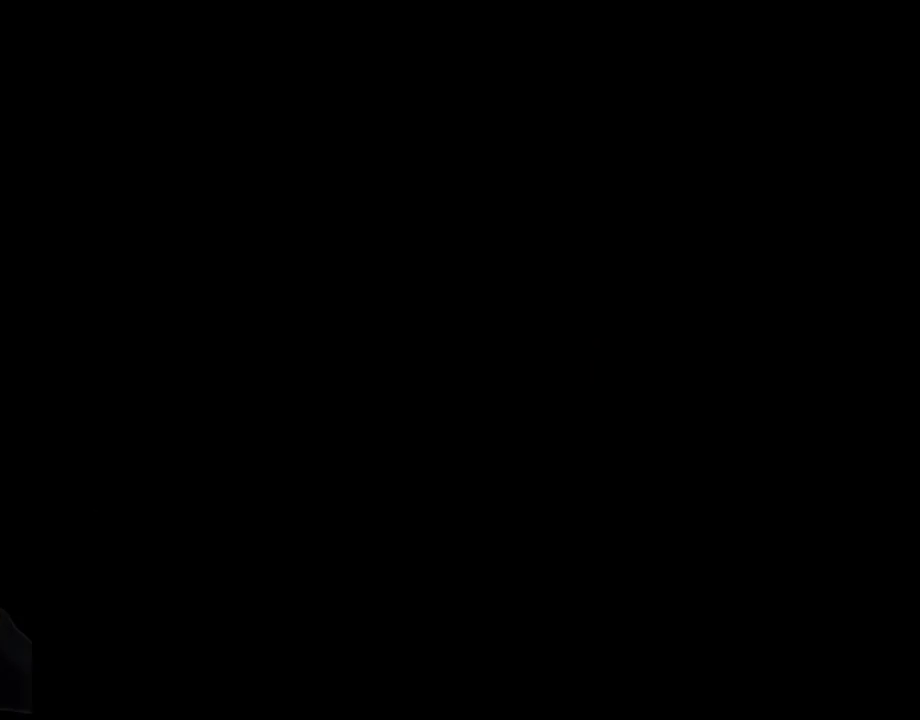
{"buttons": [], "events": []}
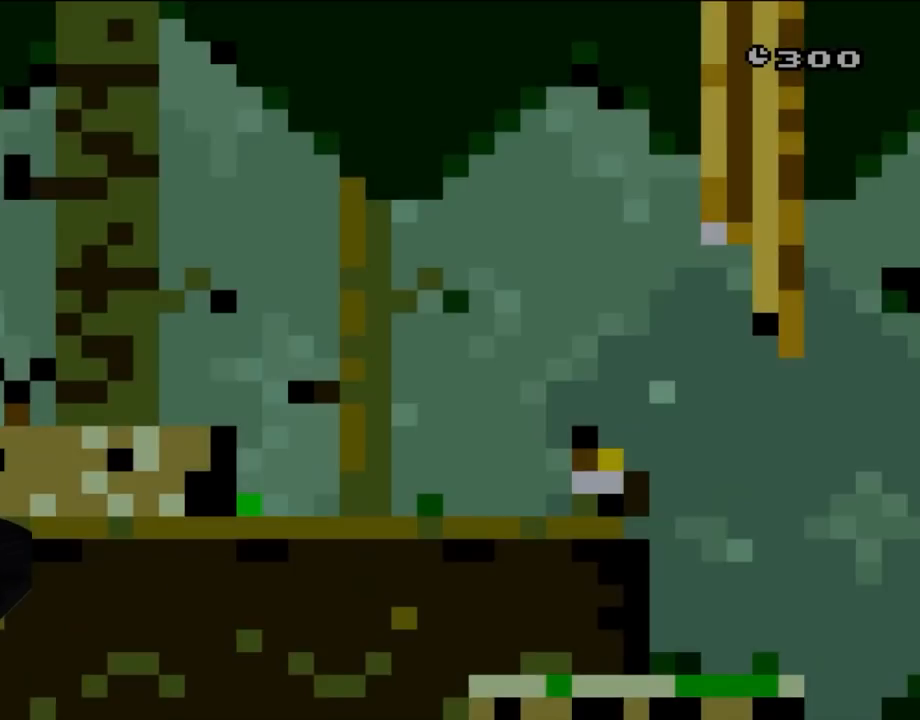
{"buttons": [], "events": []}
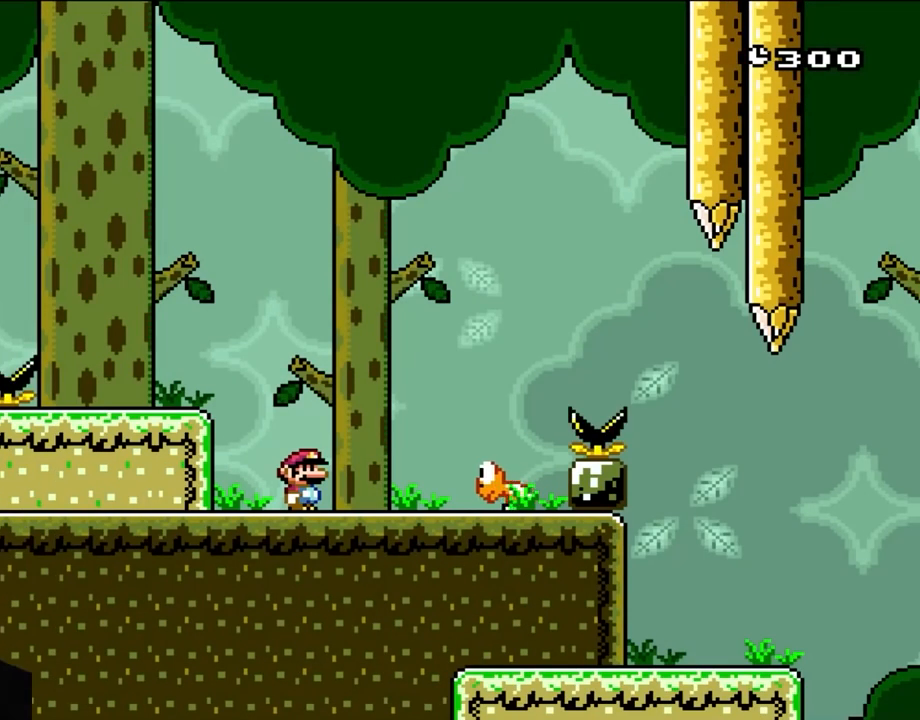
{"buttons": [], "events": []}
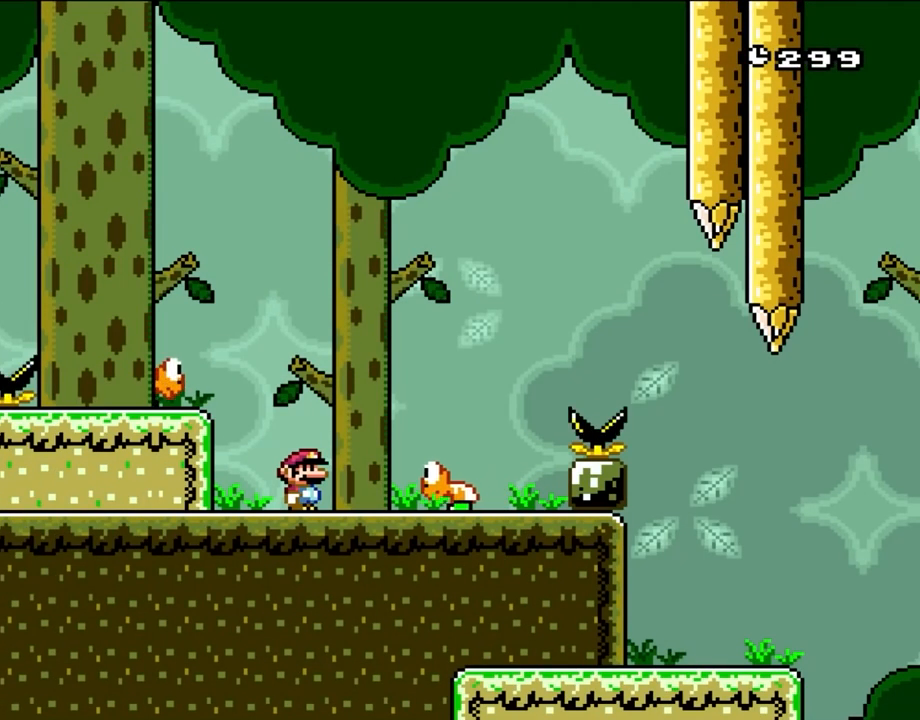
{"buttons": [], "events": []}
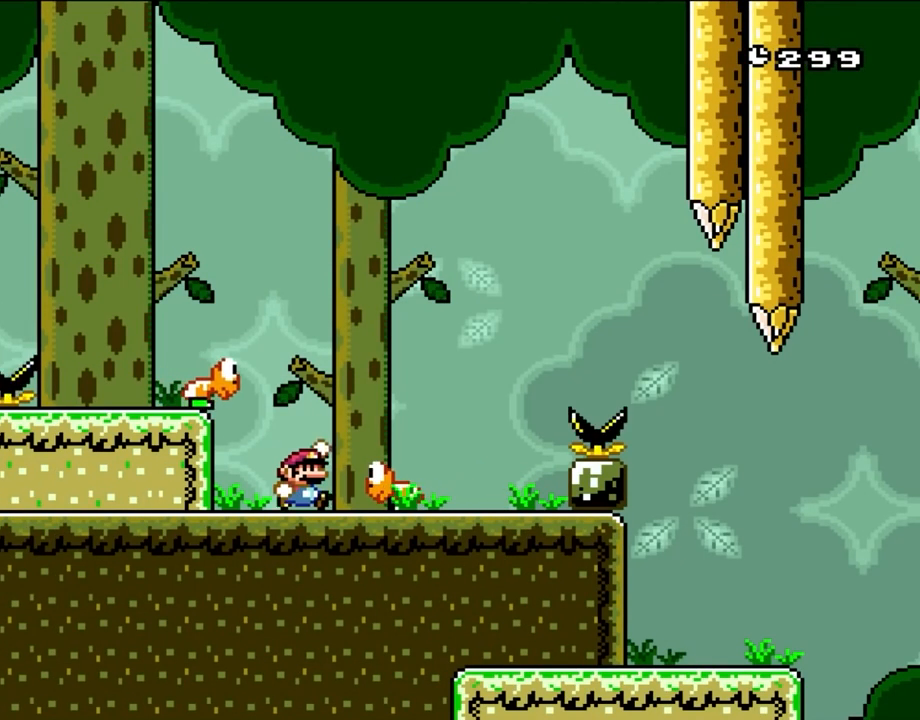
{"buttons": ["Y"], "events": [[83, "Y", "down"], [117, "B", "down"], [217, "DPAD_RIGHT", "down"], [317, "B", "up"], [433, "DPAD_RIGHT", "up"]]}
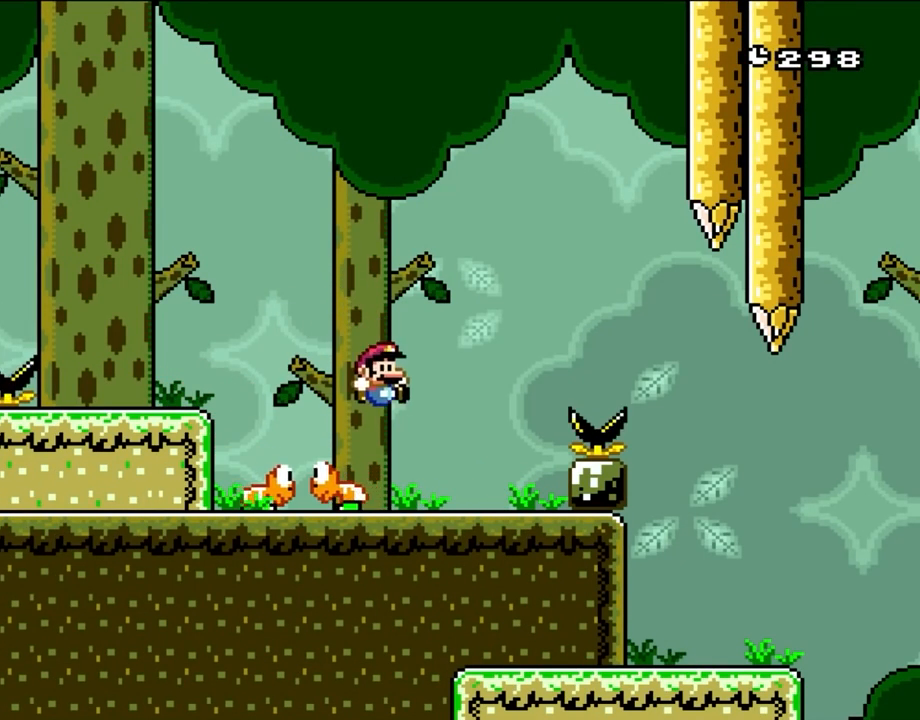
{"buttons": ["Y", "DPAD_RIGHT"], "events": [[217, "DPAD_RIGHT", "down"], [317, "B", "down"], [417, "DPAD_LEFT", "down"], [467, "B", "up"], [467, "DPAD_LEFT", "up"]]}
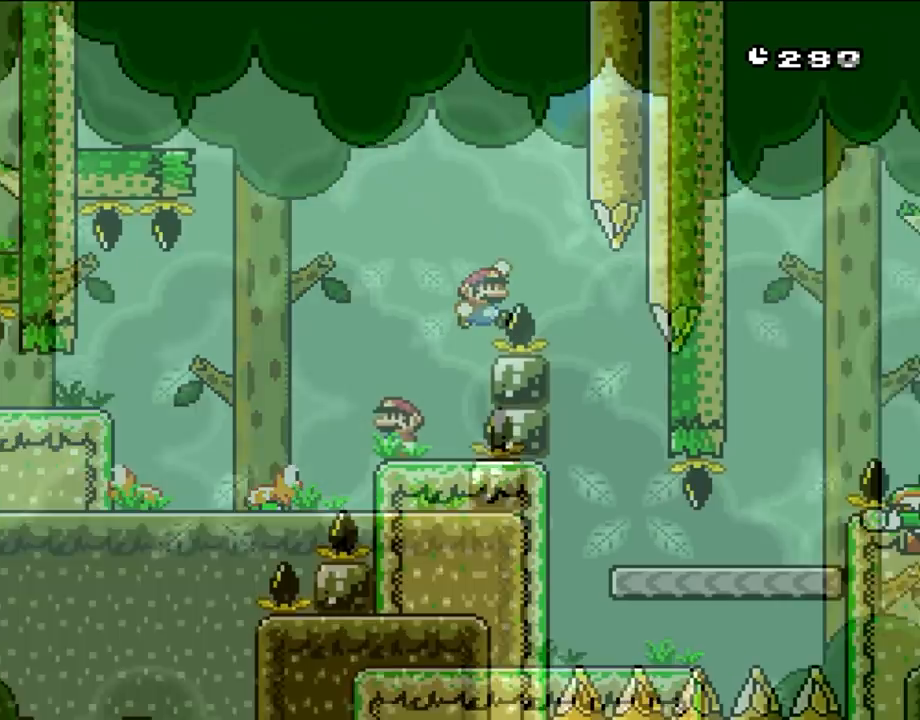
{"buttons": ["B", "Y", "DPAD_RIGHT"], "events": [[83, "DPAD_RIGHT", "up"], [233, "DPAD_RIGHT", "down"], [250, "B", "down"]]}
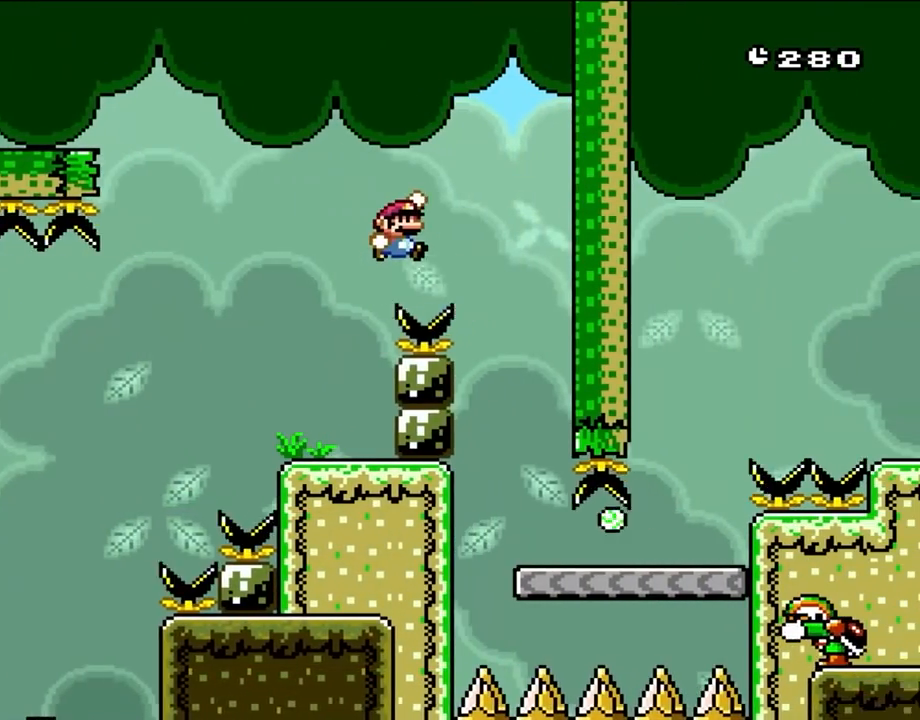
{"buttons": ["B", "Y"], "events": [[183, "B", "up"], [283, "B", "down"], [283, "DPAD_RIGHT", "up"], [317, "DPAD_LEFT", "down"], [467, "DPAD_LEFT", "up"]]}
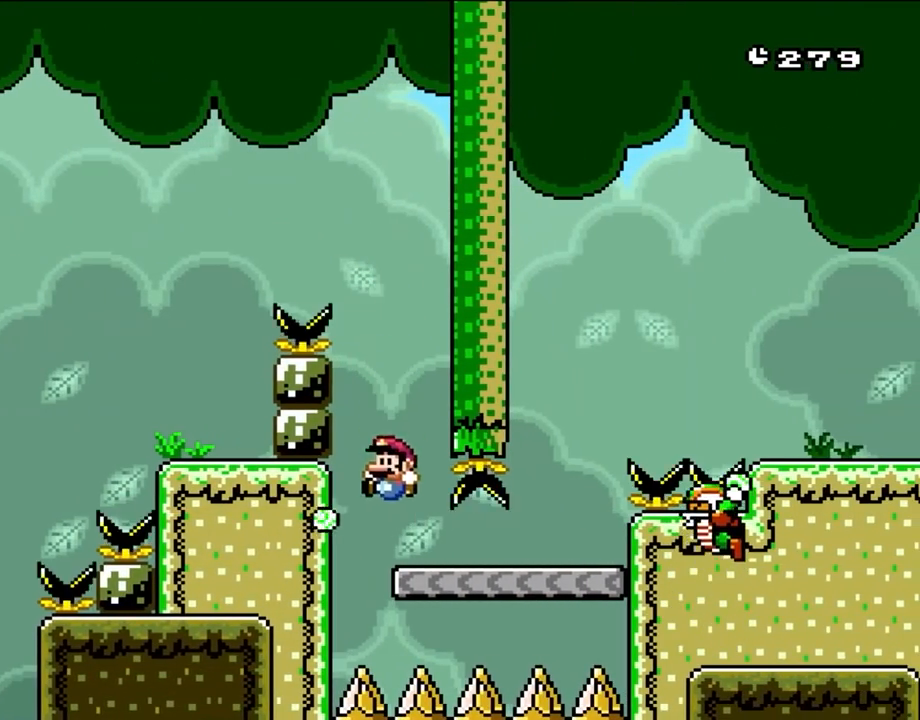
{"buttons": ["Y", "DPAD_RIGHT"], "events": [[167, "DPAD_RIGHT", "down"], [200, "B", "up"], [250, "DPAD_RIGHT", "up"], [400, "DPAD_RIGHT", "down"]]}
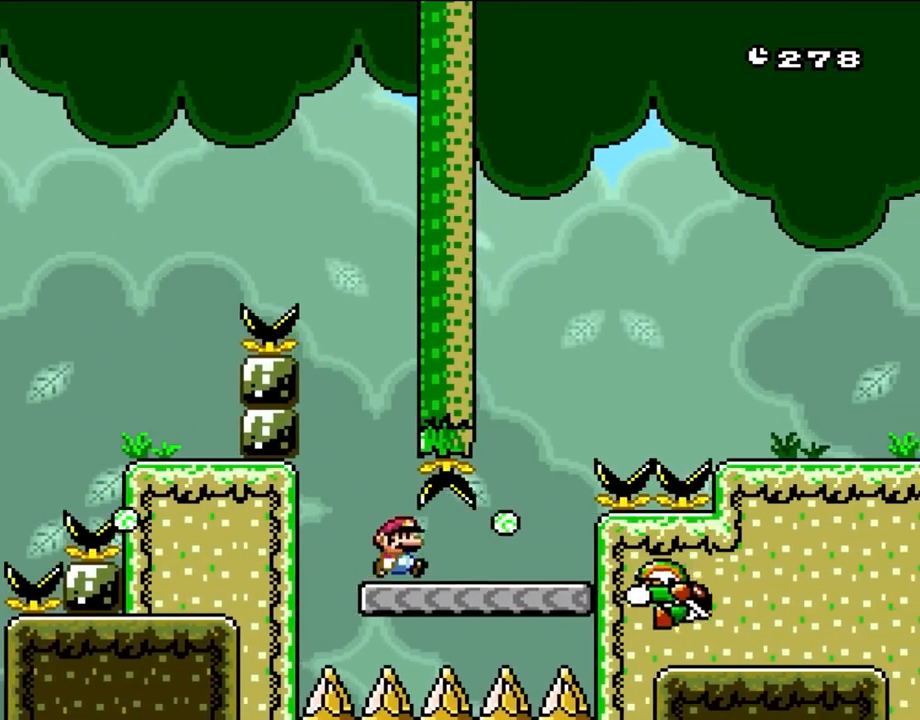
{"buttons": ["B", "Y"], "events": [[317, "B", "down"], [350, "DPAD_LEFT", "down"], [350, "DPAD_RIGHT", "up"], [483, "DPAD_LEFT", "up"]]}